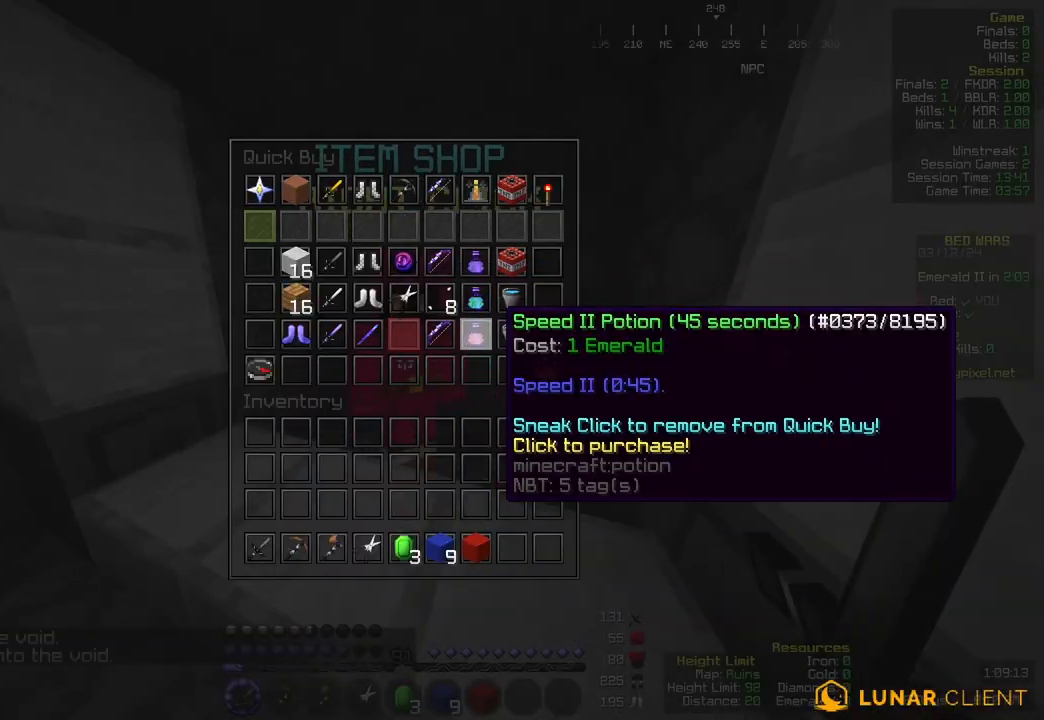
Gameplay with keyboard and mouse; each line is a JSON object with the keys and mouse buttons held at the frame after it. "events" lists presses ("down") and releases ("up") of "a", "d", "s", "space", "w", "mouse_left" and "mouse_right" between this image and that frame as [ms after this image, input, new state], when the widget could be followed in between. "mouse_left", "mouse_right" = the "left", "right" buttons of the "mouse" list. No other keys are recorded. Fast repeated clicks can show as one long hold. Mouse movement is not recorded.
{"keys": [], "mouse": [], "events": []}
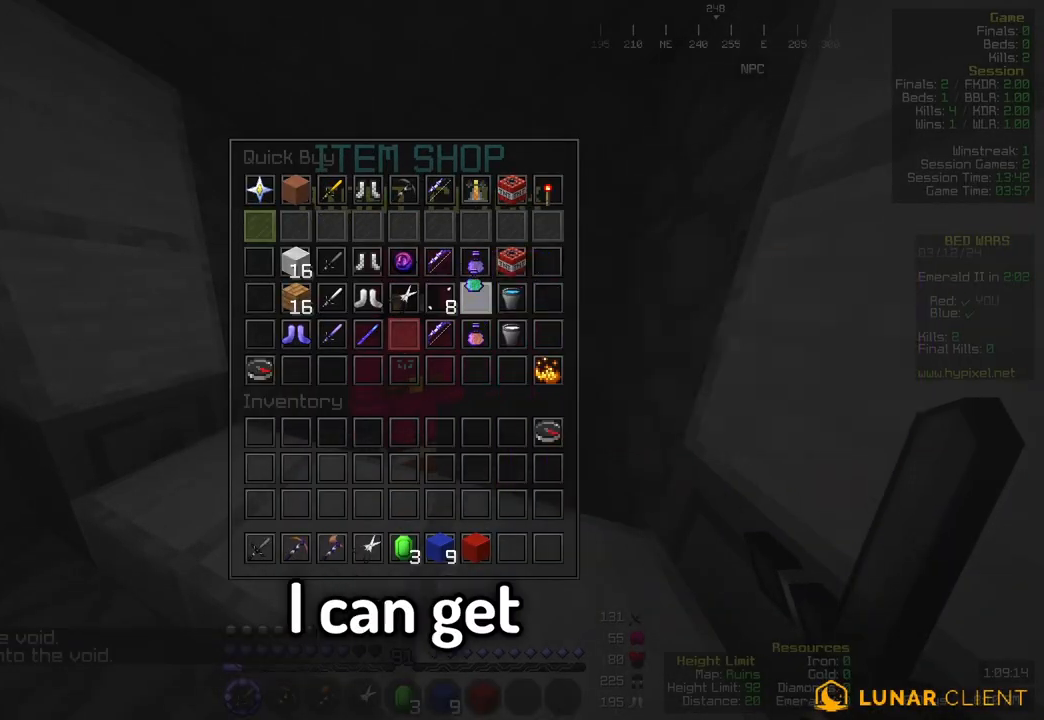
{"keys": [], "mouse": [], "events": []}
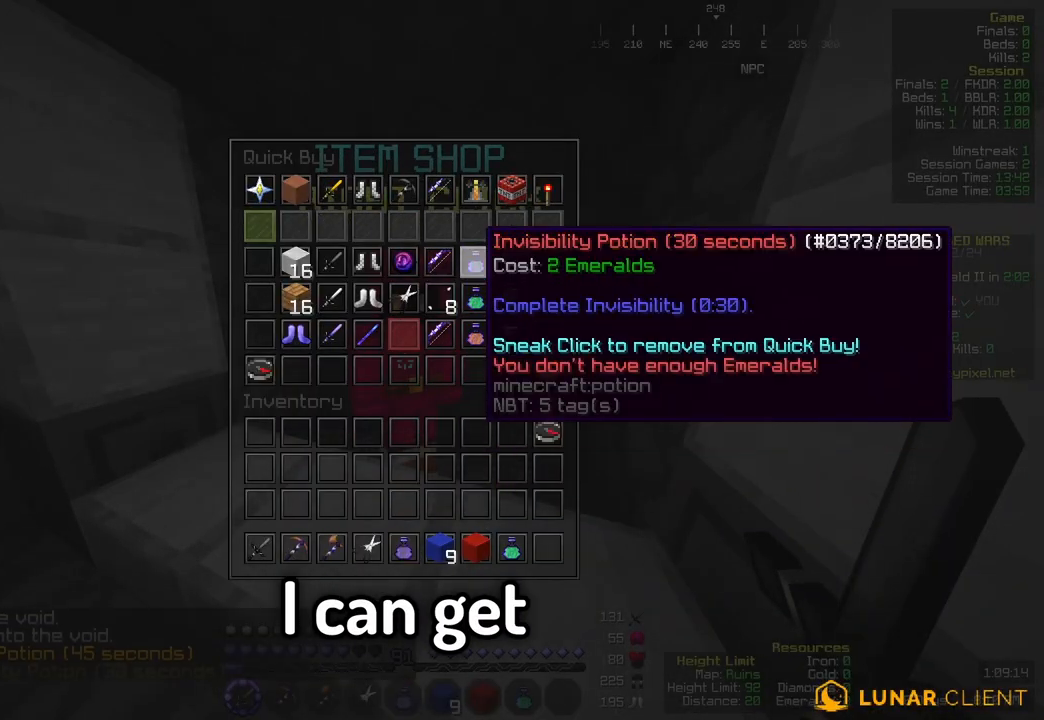
{"keys": ["d", "w"], "mouse": []}
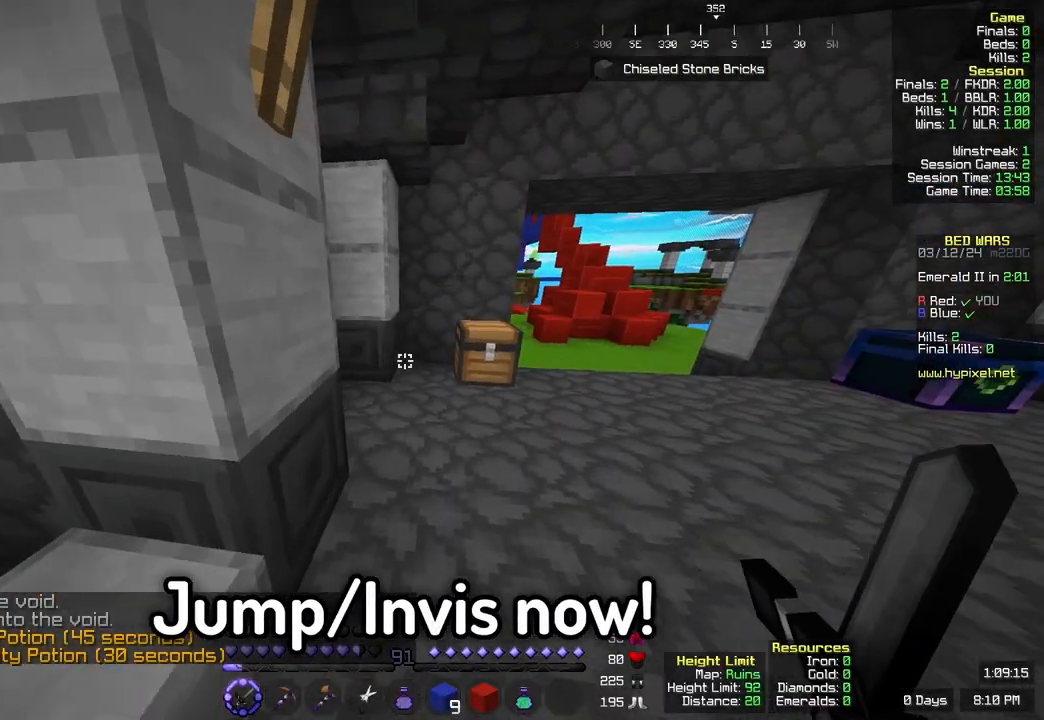
{"keys": [], "mouse": [], "events": [[183, "d", "up"], [300, "w", "up"]]}
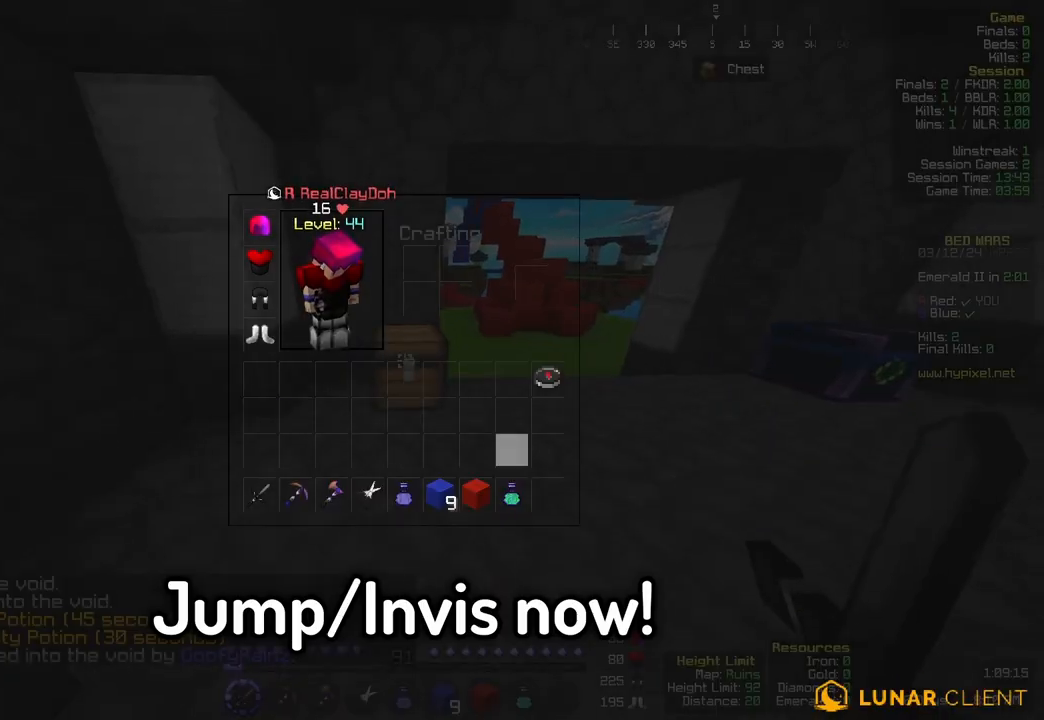
{"keys": [], "mouse": [], "events": []}
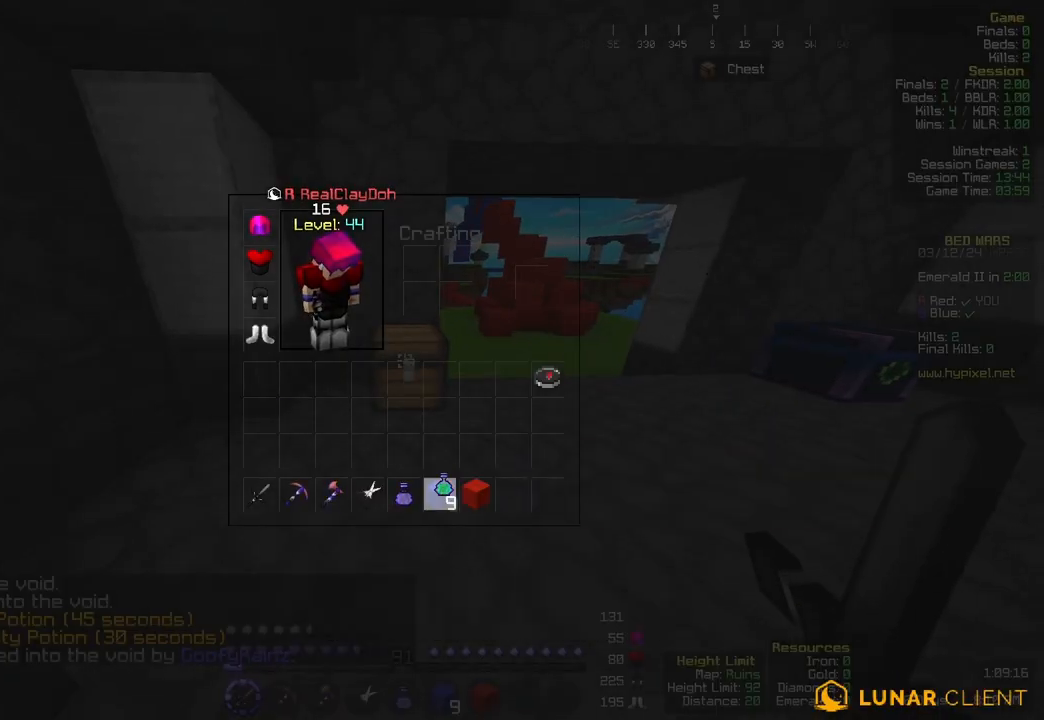
{"keys": [], "mouse": [], "events": []}
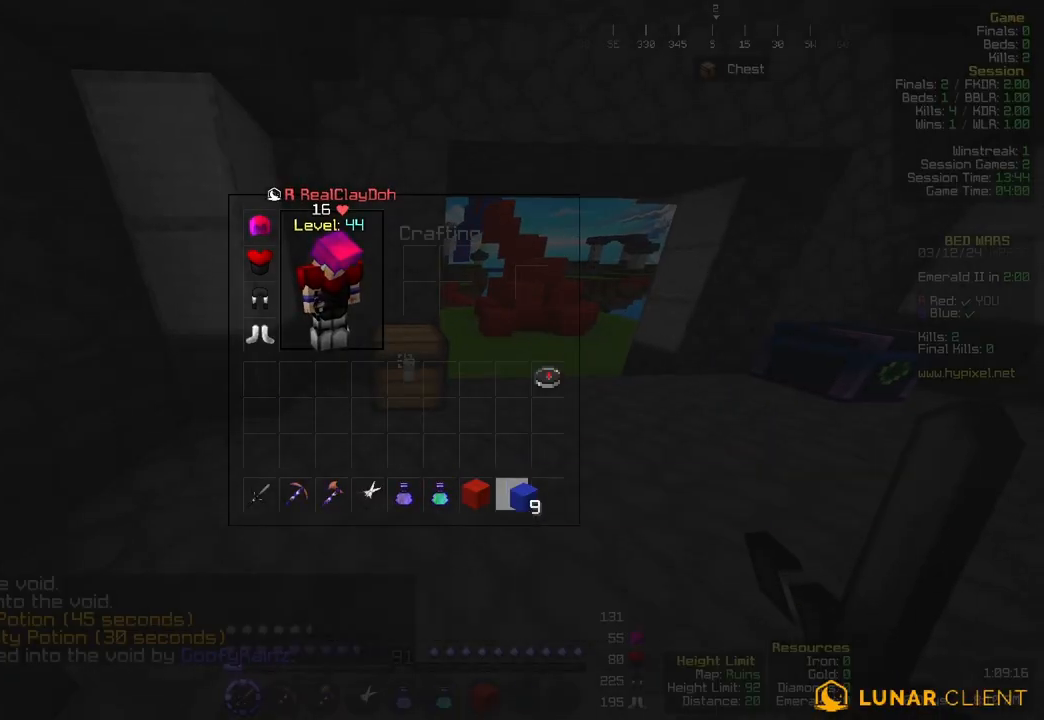
{"keys": ["w"], "mouse": [], "events": [[200, "d", "down"], [250, "w", "down"], [417, "d", "up"]]}
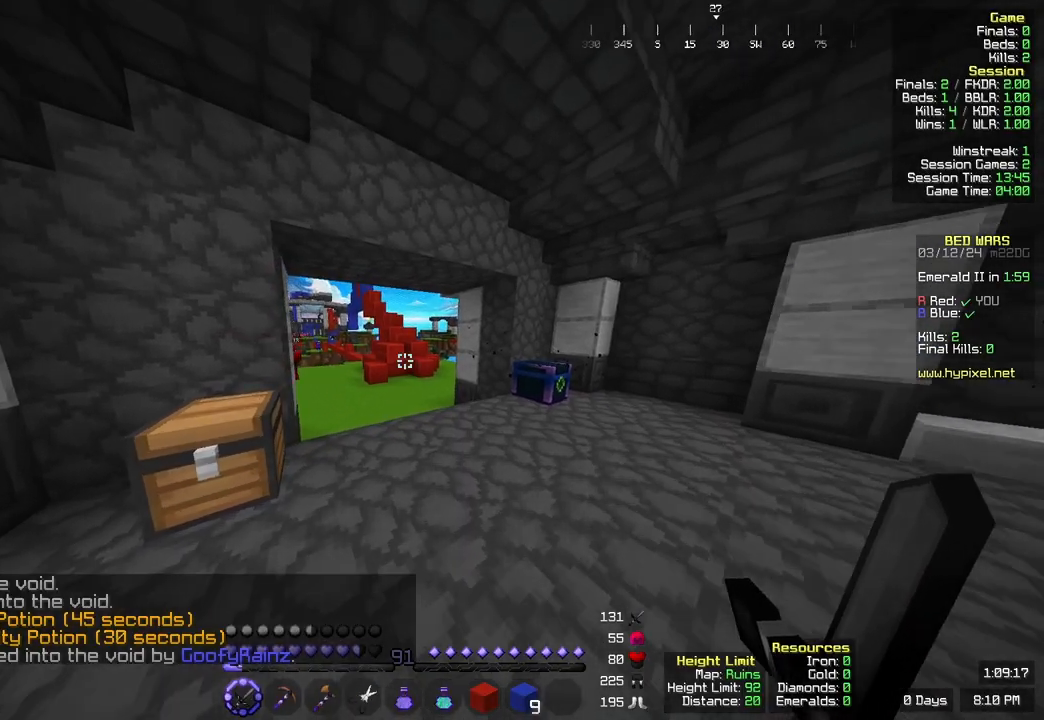
{"keys": ["w"], "mouse": [], "events": []}
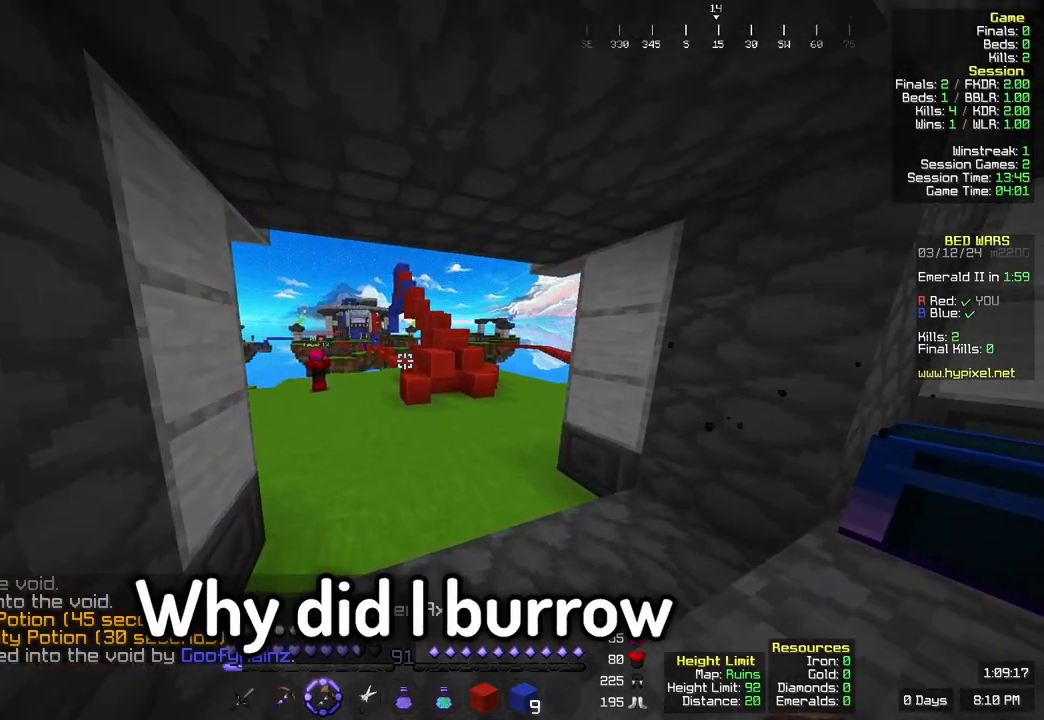
{"keys": ["w"], "mouse": [], "events": [[183, "d", "down"], [400, "d", "up"]]}
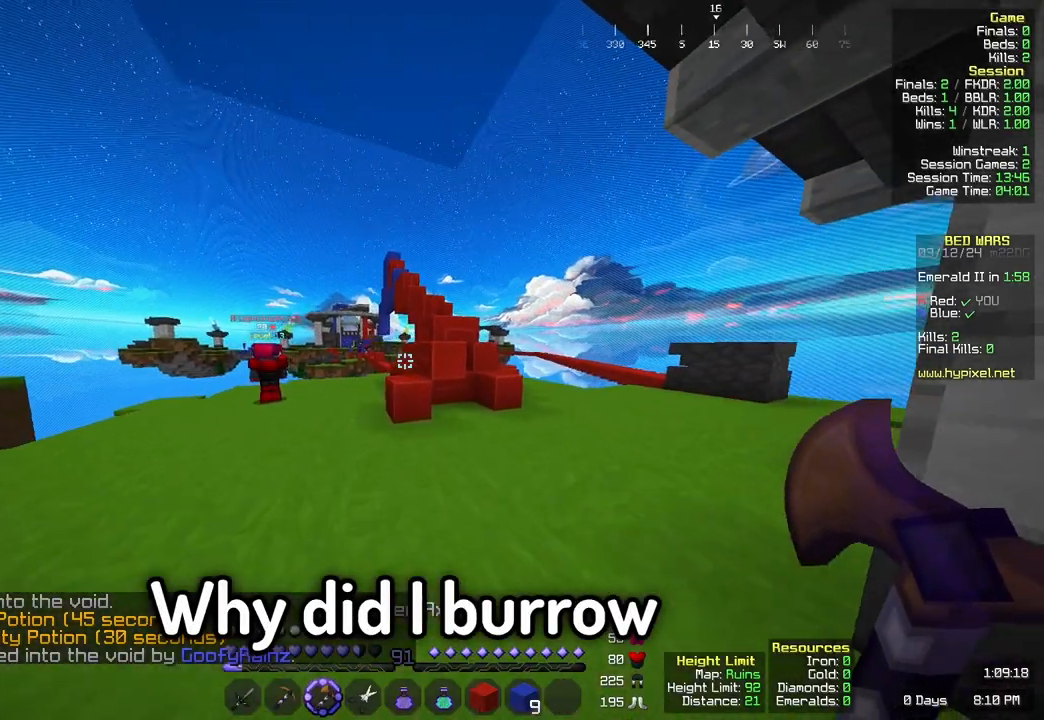
{"keys": ["space", "w"], "mouse": [], "events": [[283, "space", "down"]]}
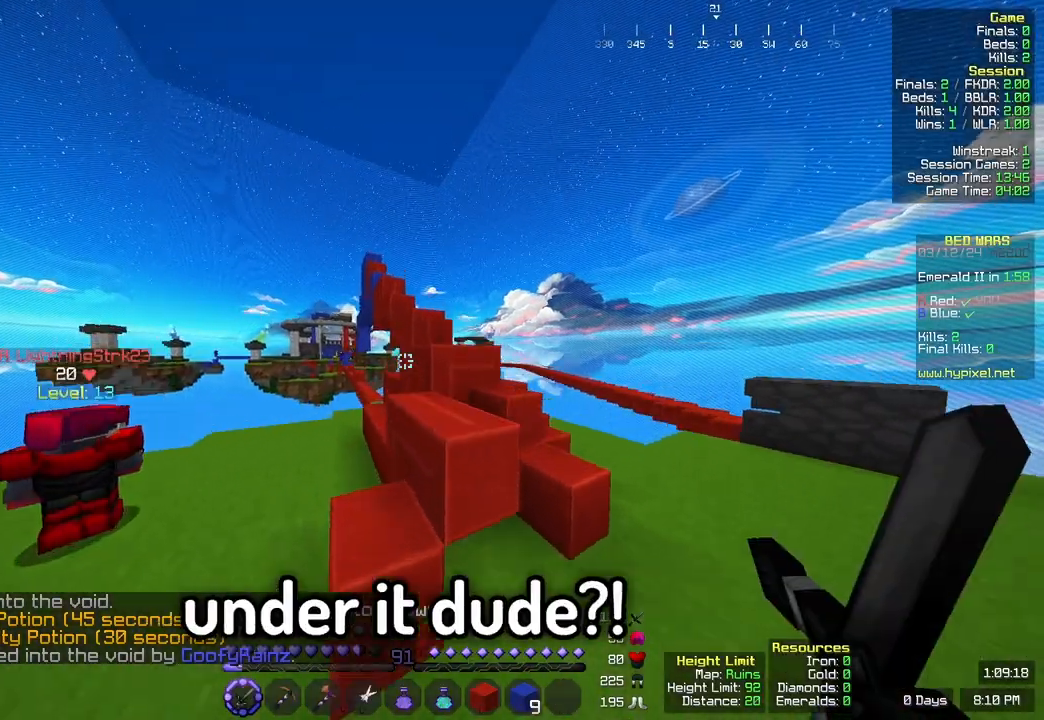
{"keys": ["space", "w"], "mouse": [], "events": [[50, "space", "up"], [100, "w", "up"], [383, "w", "down"], [433, "space", "down"]]}
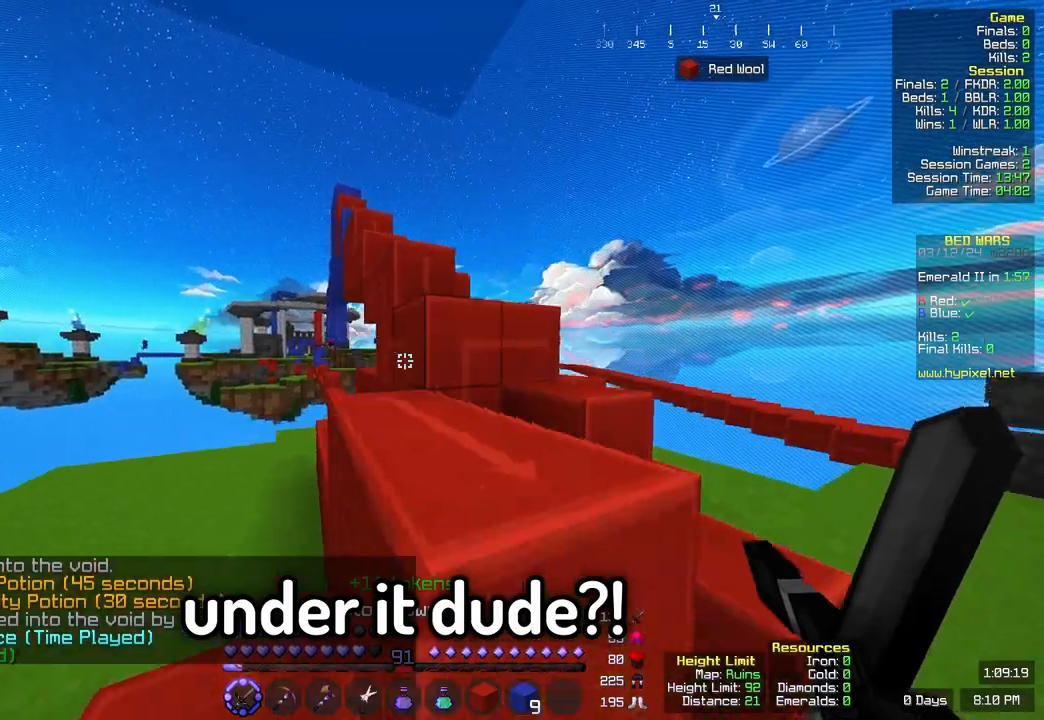
{"keys": ["d", "w"], "mouse": [], "events": [[167, "space", "up"], [367, "d", "down"]]}
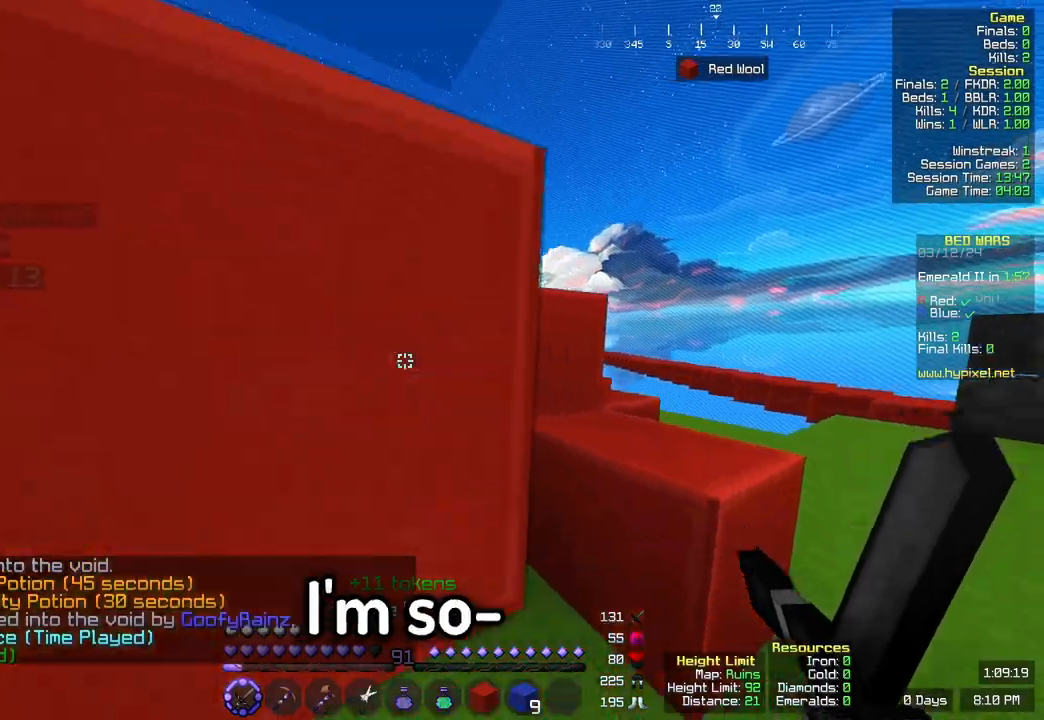
{"keys": ["w"], "mouse": []}
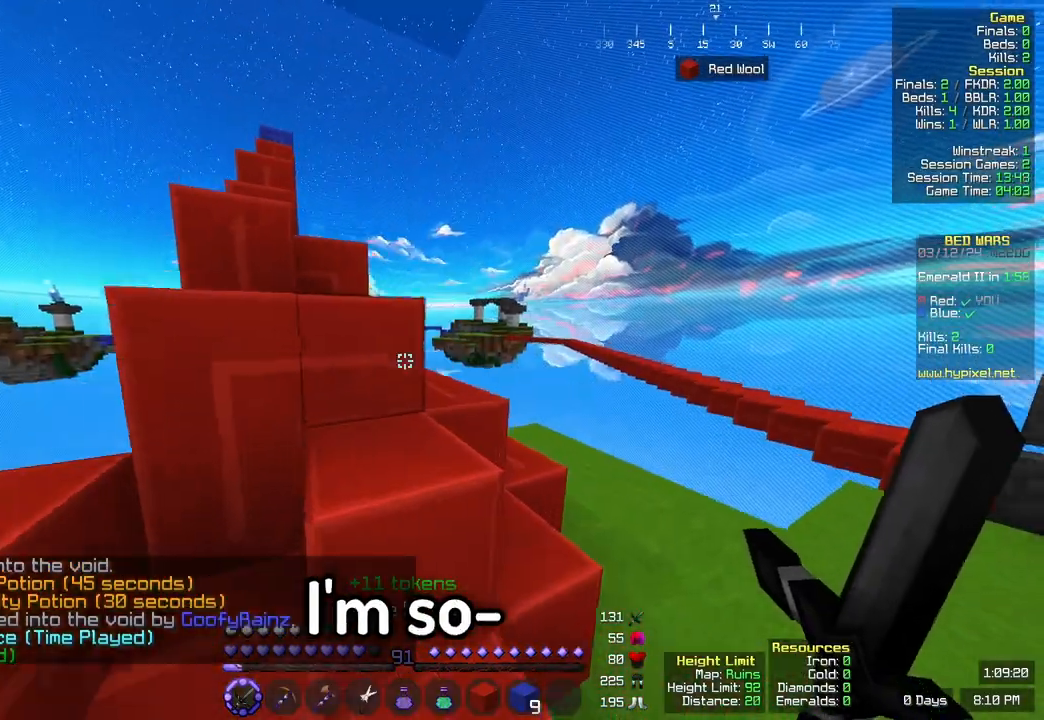
{"keys": ["w"], "mouse": [], "events": [[117, "space", "down"], [317, "space", "up"]]}
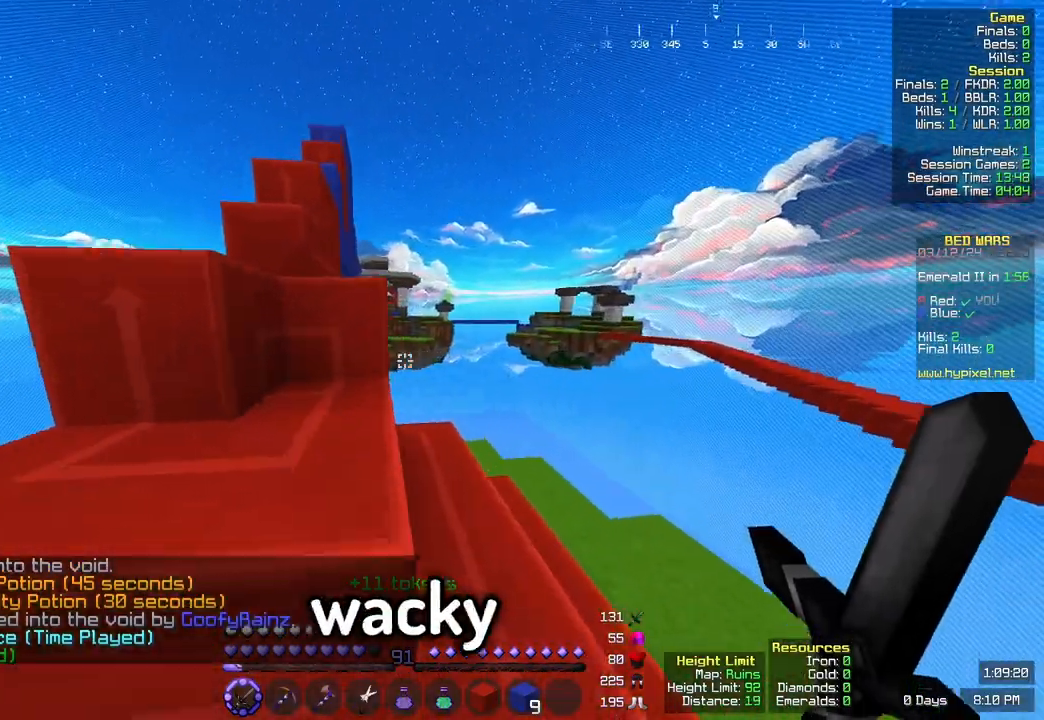
{"keys": ["w"], "mouse": [], "events": [[167, "space", "down"], [483, "space", "up"]]}
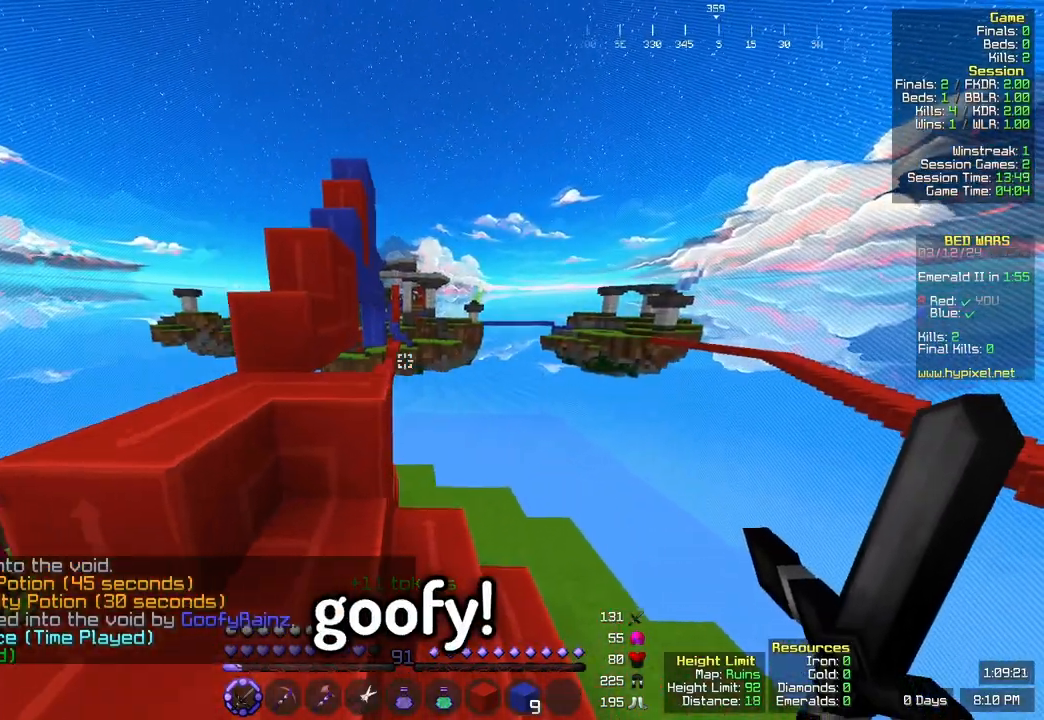
{"keys": ["d", "w"], "mouse": []}
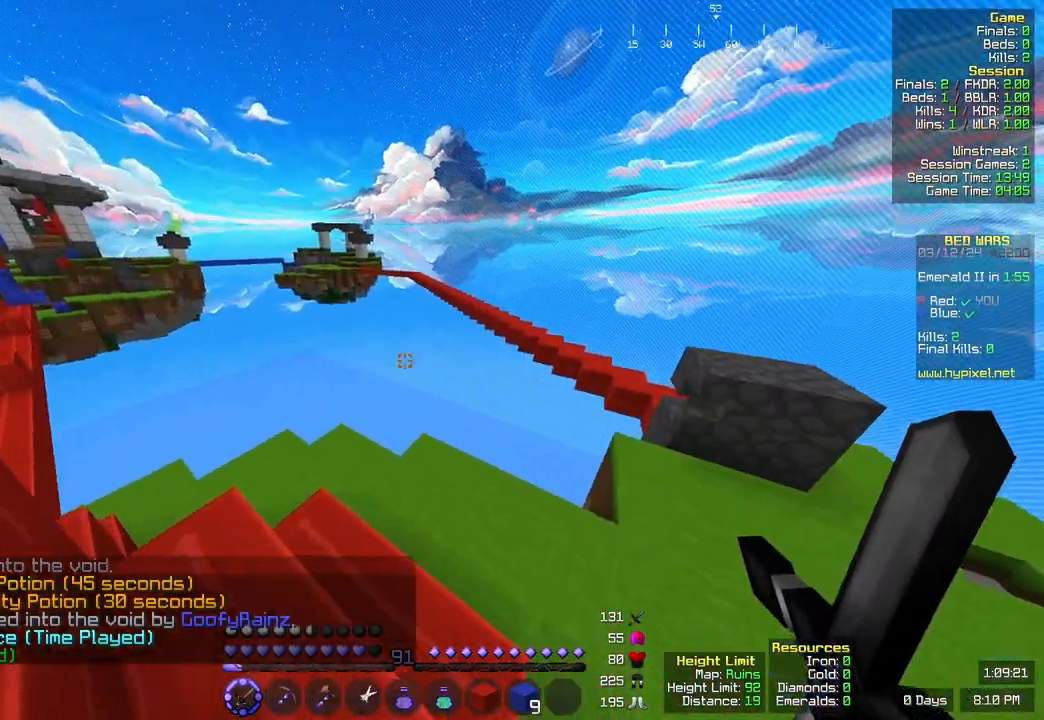
{"keys": ["d", "w"], "mouse": [], "events": []}
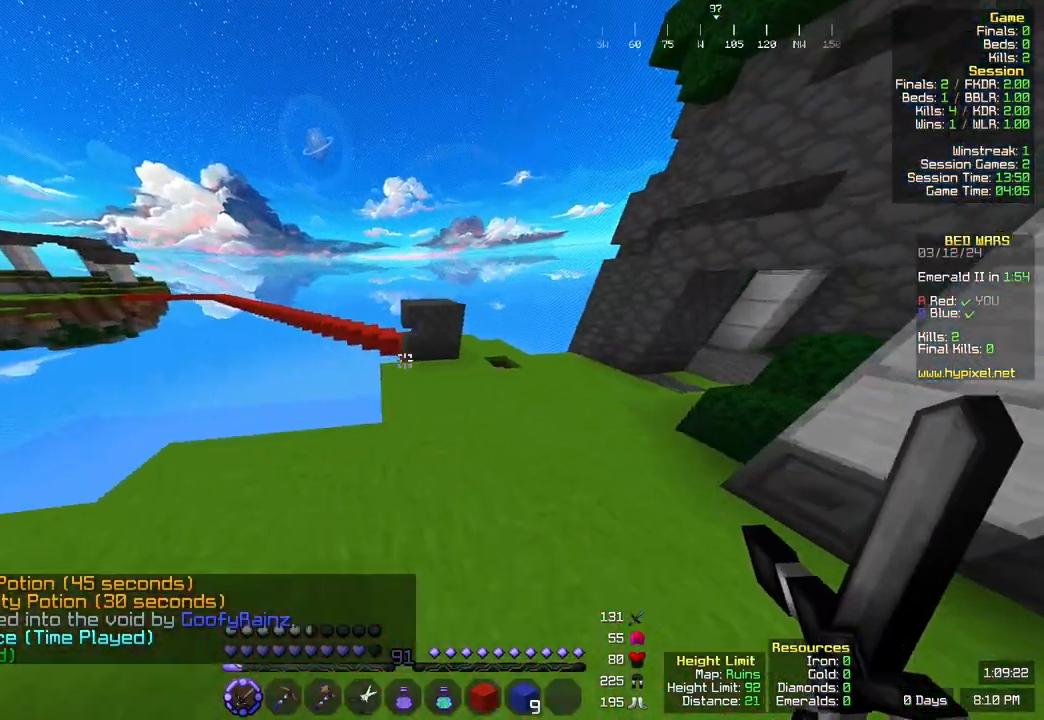
{"keys": ["d"], "mouse": [], "events": [[117, "space", "down"], [433, "space", "up"], [433, "w", "up"]]}
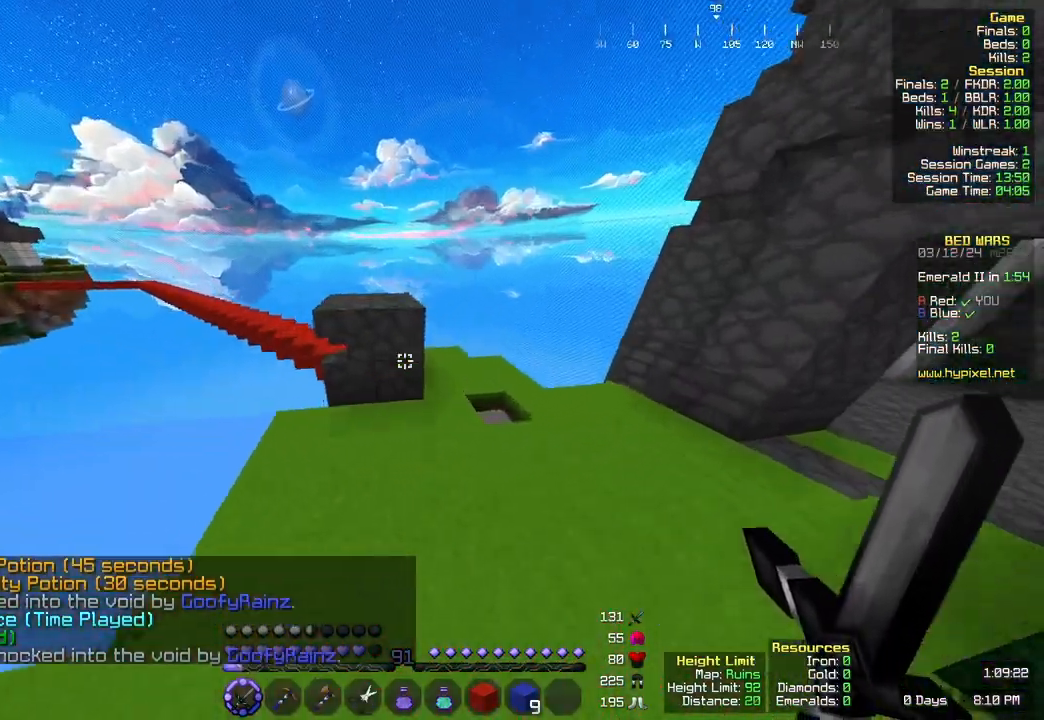
{"keys": ["d", "space", "w"], "mouse": [], "events": [[300, "w", "down"], [367, "space", "down"]]}
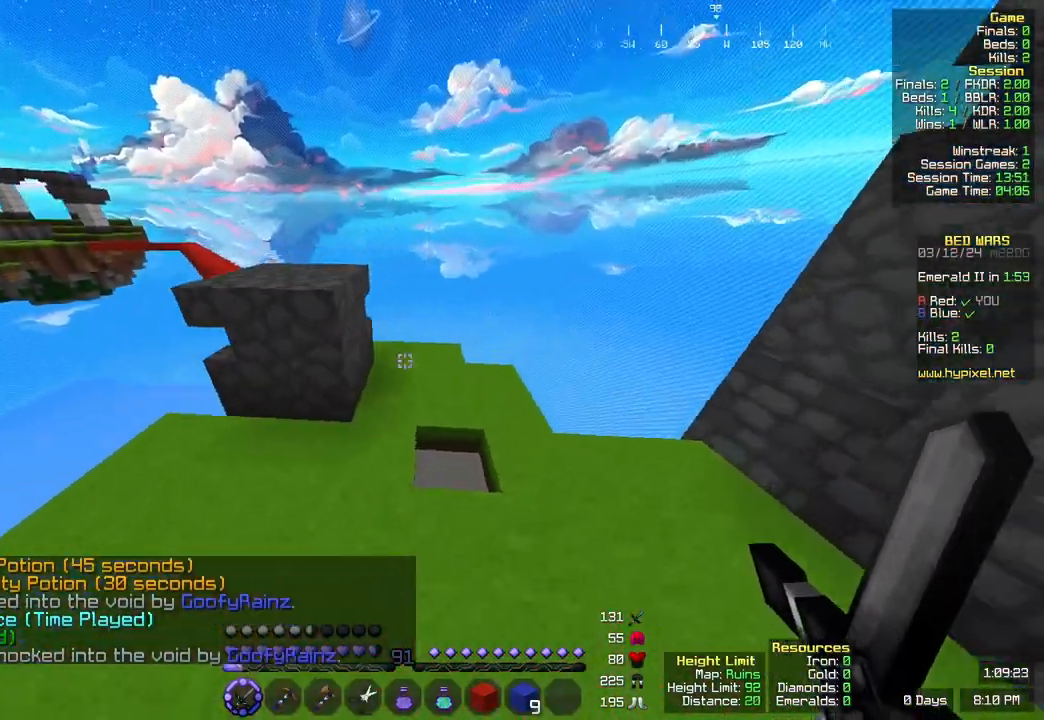
{"keys": ["d"], "mouse": [], "events": [[17, "w", "up"], [133, "space", "up"], [233, "d", "up"], [400, "d", "down"]]}
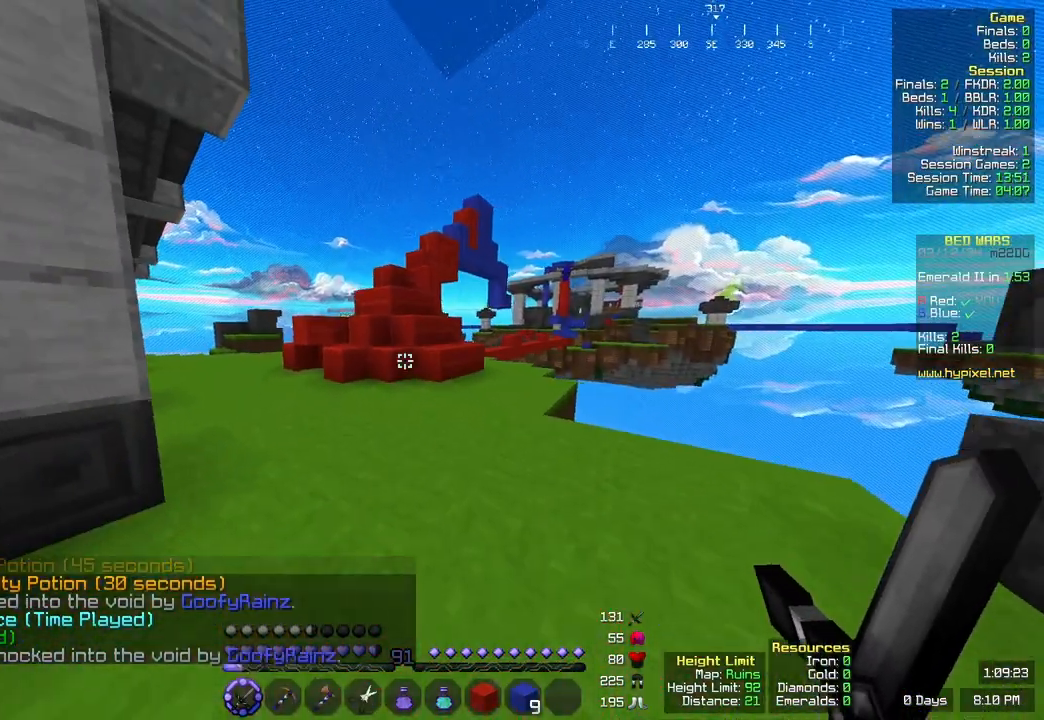
{"keys": ["d", "w"], "mouse": [], "events": [[67, "w", "down"], [233, "d", "up"], [400, "d", "down"]]}
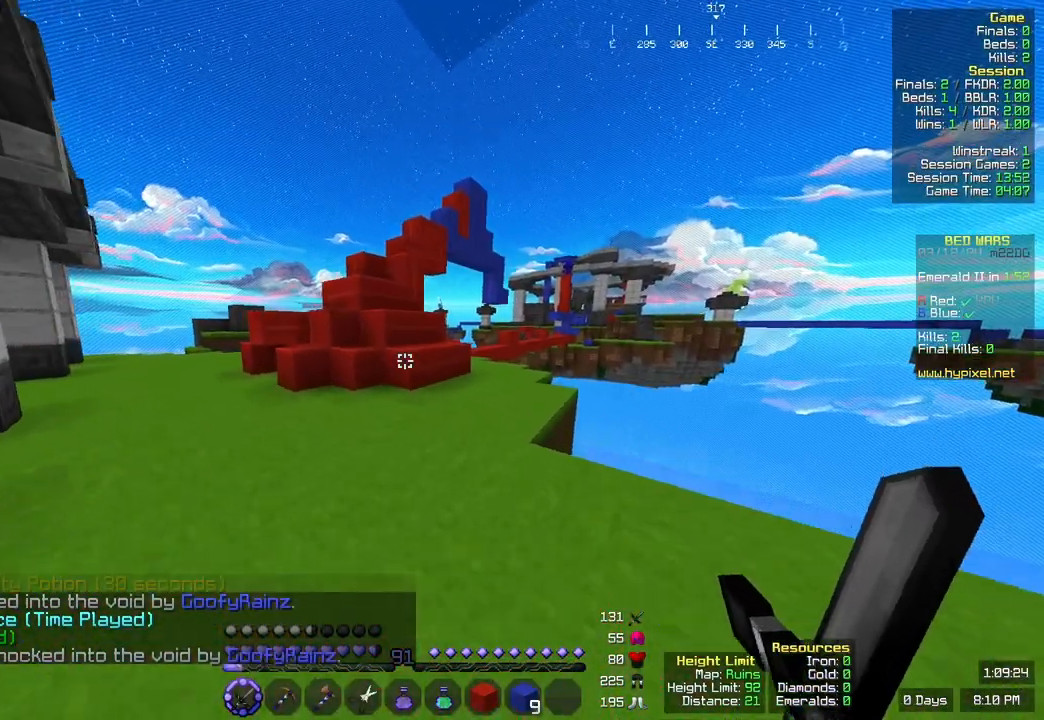
{"keys": ["d"], "mouse": [], "events": [[50, "w", "up"], [117, "d", "up"], [283, "d", "down"]]}
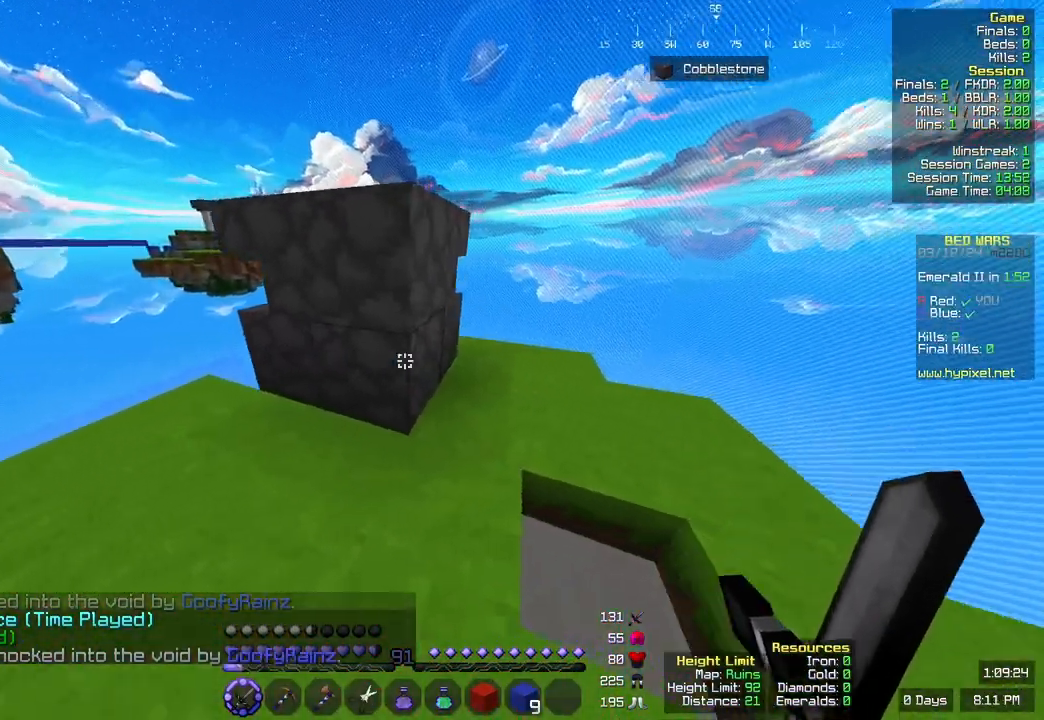
{"keys": ["w"], "mouse": [], "events": [[100, "w", "down"], [250, "d", "up"]]}